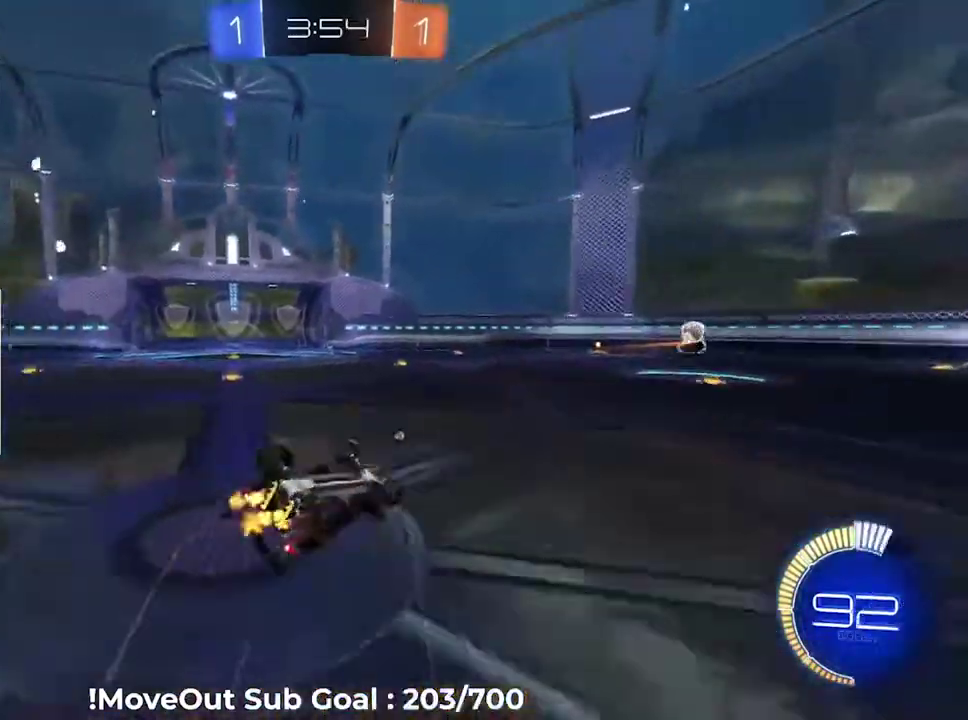
Gameplay with a controller (Xbox layout); each line is a JSON object with the inputs held at the frame after it. "events" lists button and stick changes between this image and that frame as [ms after this image, input, new state], when the widget could be followed in between. Not read: left_stick.
{"buttons": ["R2"], "right_stick": "center", "events": [[267, "Y", "down"], [334, "L1", "up"], [367, "Y", "up"]]}
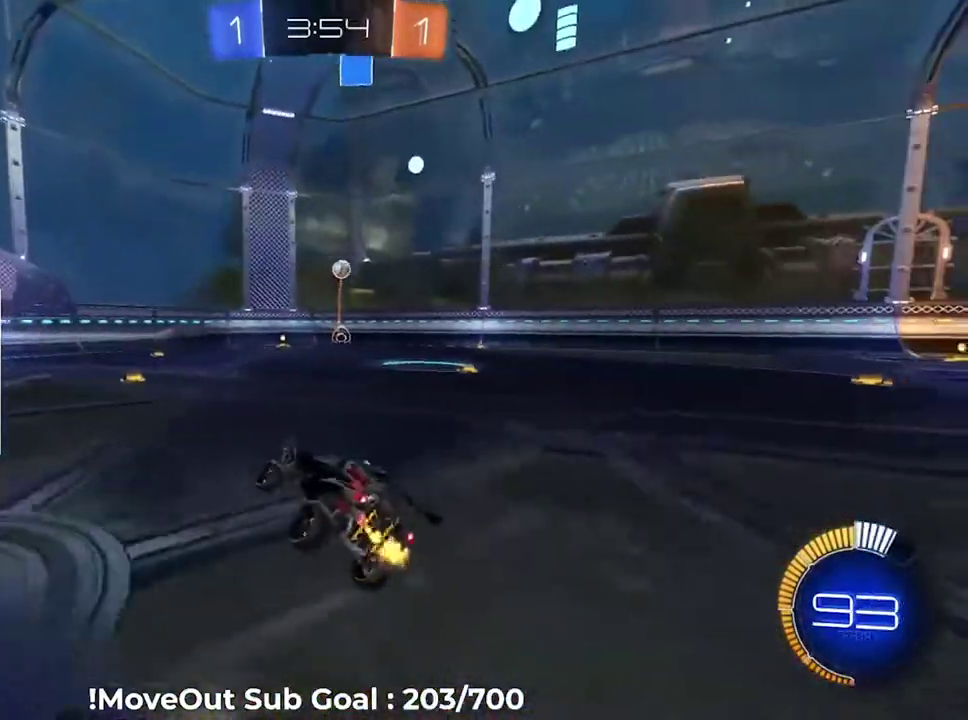
{"buttons": ["R2"], "right_stick": "center", "events": []}
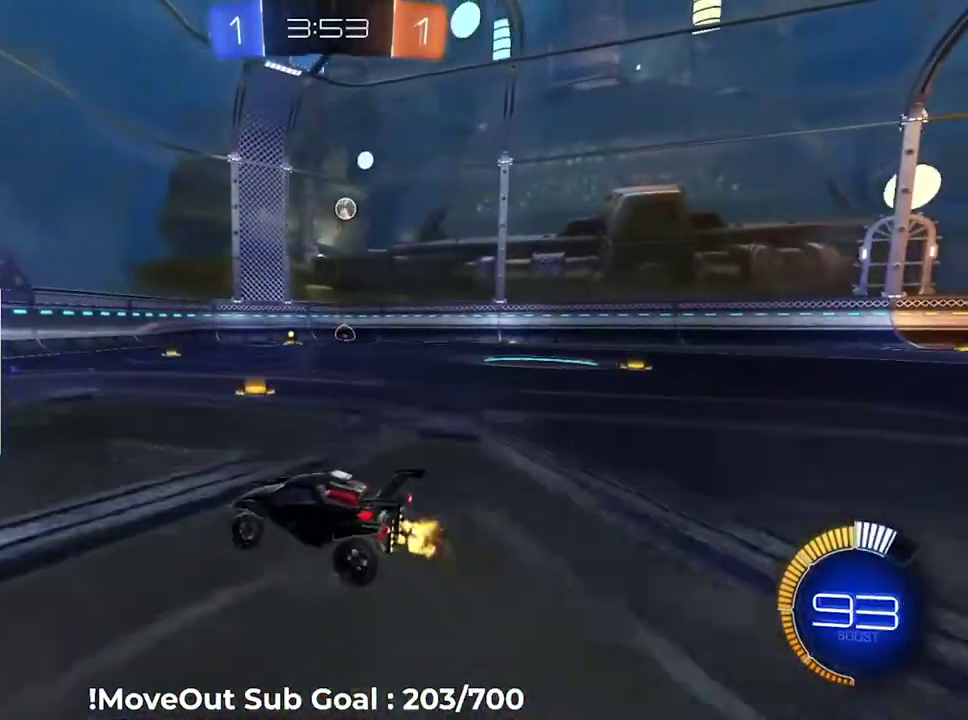
{"buttons": ["R2"], "right_stick": "center", "events": []}
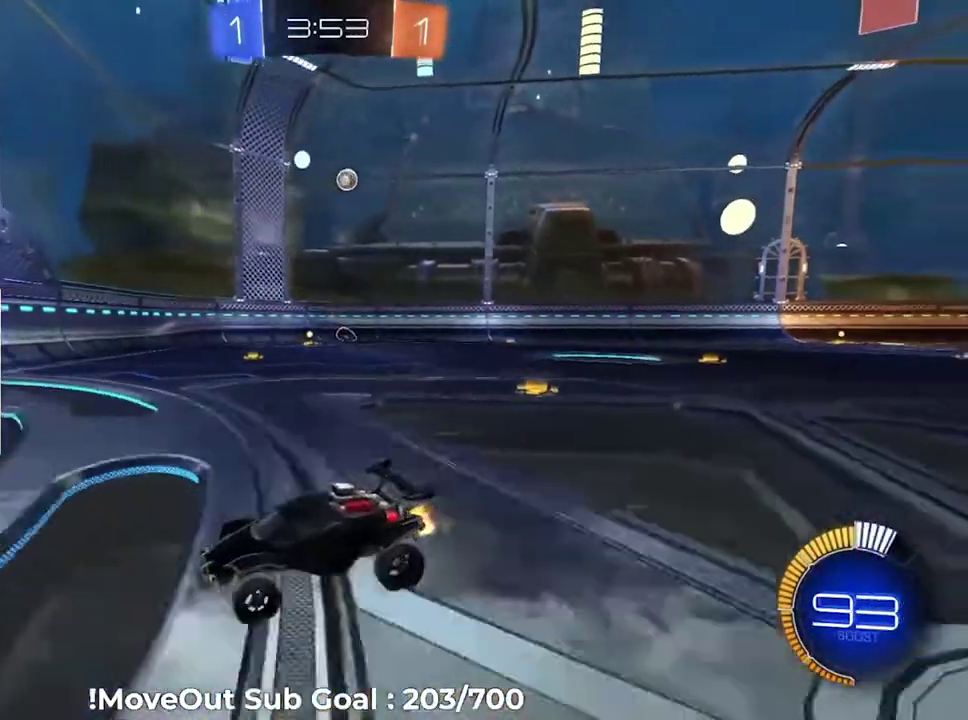
{"buttons": ["R2"], "right_stick": "center", "events": [[267, "R1", "down"], [417, "R1", "up"]]}
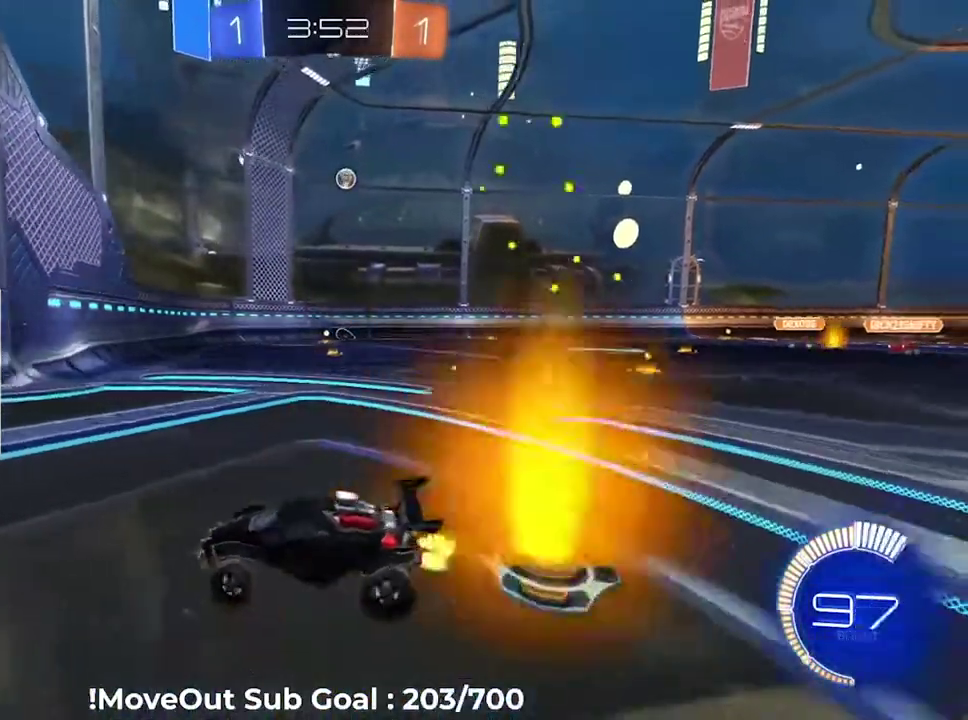
{"buttons": ["R2"], "right_stick": "center", "events": []}
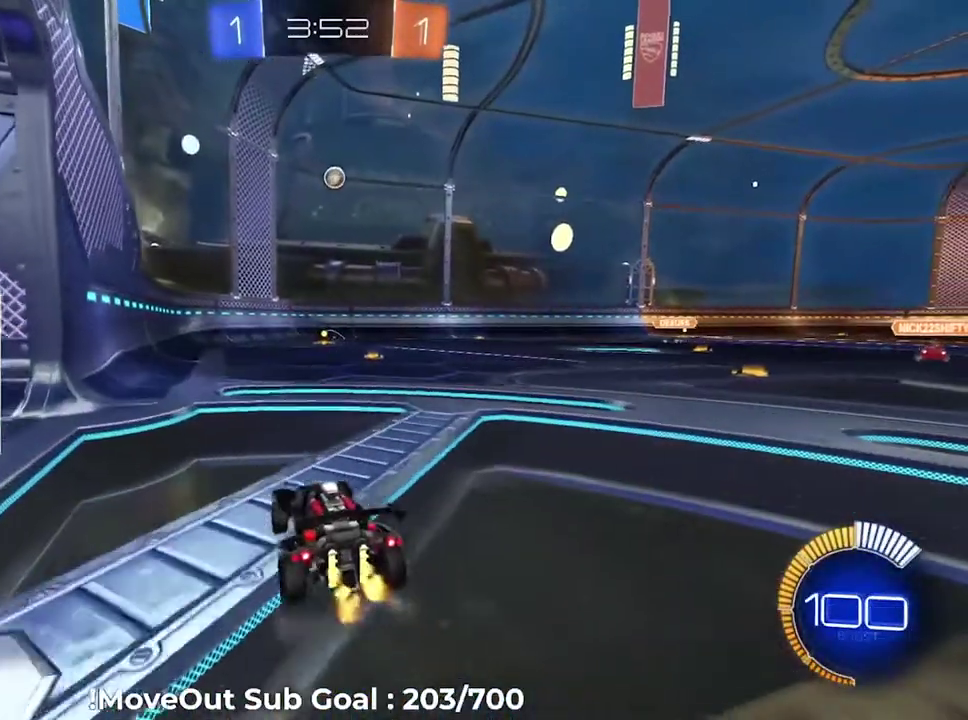
{"buttons": [], "right_stick": "center", "events": [[33, "L2", "down"], [33, "R2", "up"], [233, "L2", "up"]]}
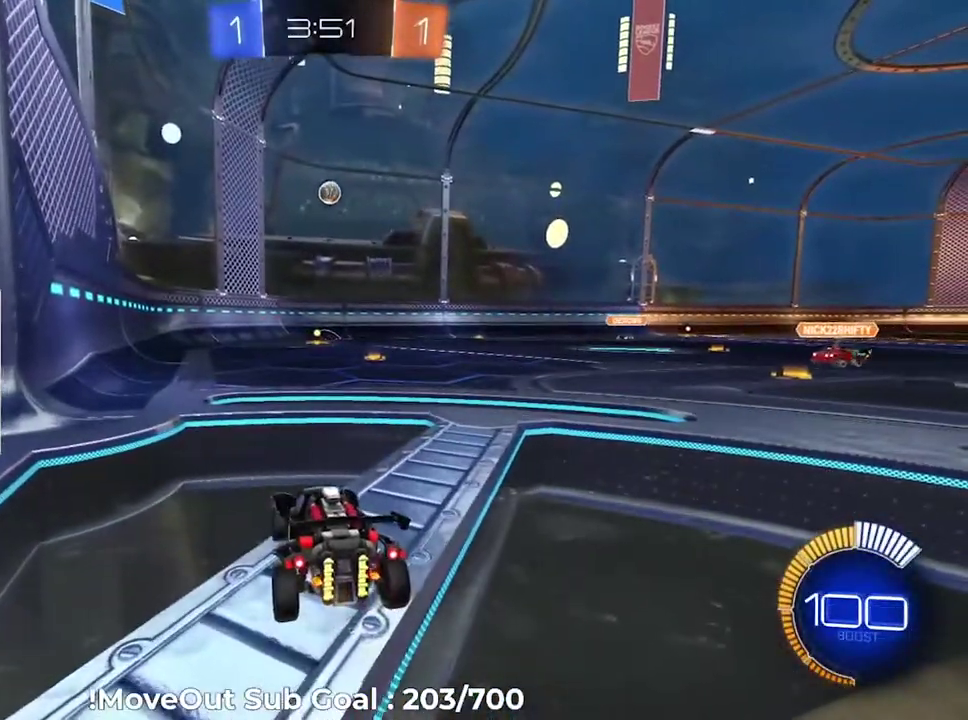
{"buttons": [], "right_stick": "center", "events": []}
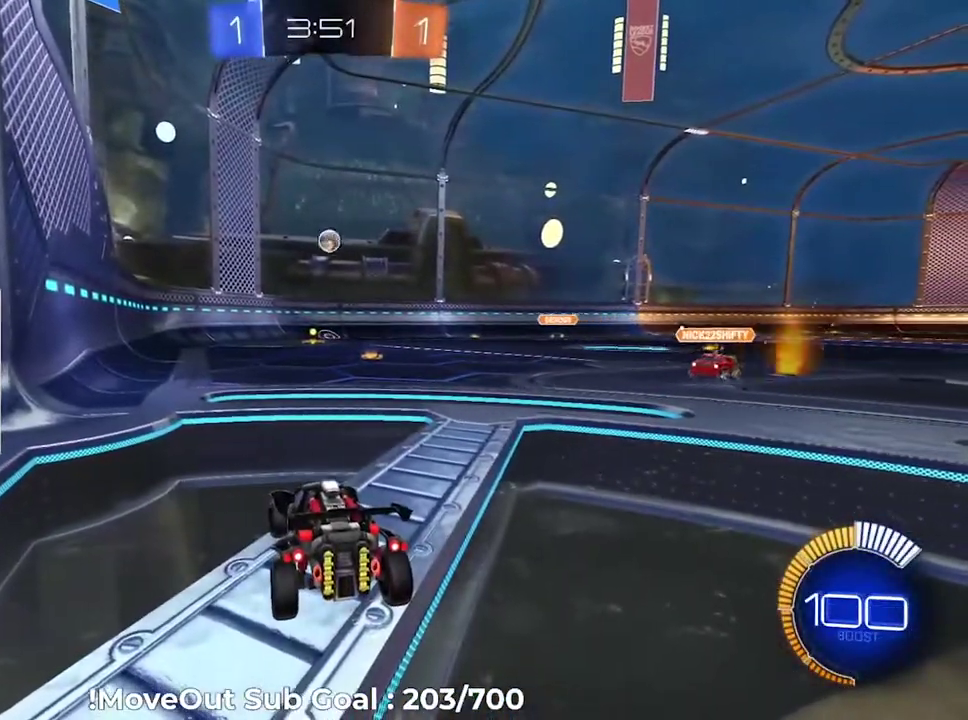
{"buttons": ["R2"], "right_stick": "center", "events": [[250, "R2", "down"], [417, "A", "down"], [484, "A", "up"]]}
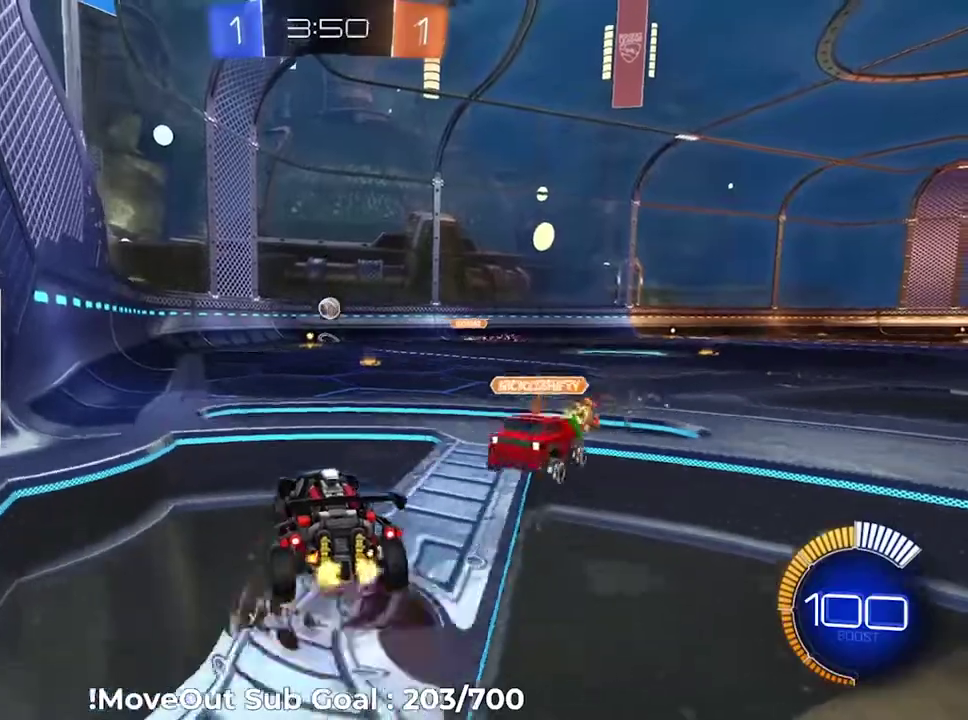
{"buttons": ["R2"], "right_stick": "center", "events": []}
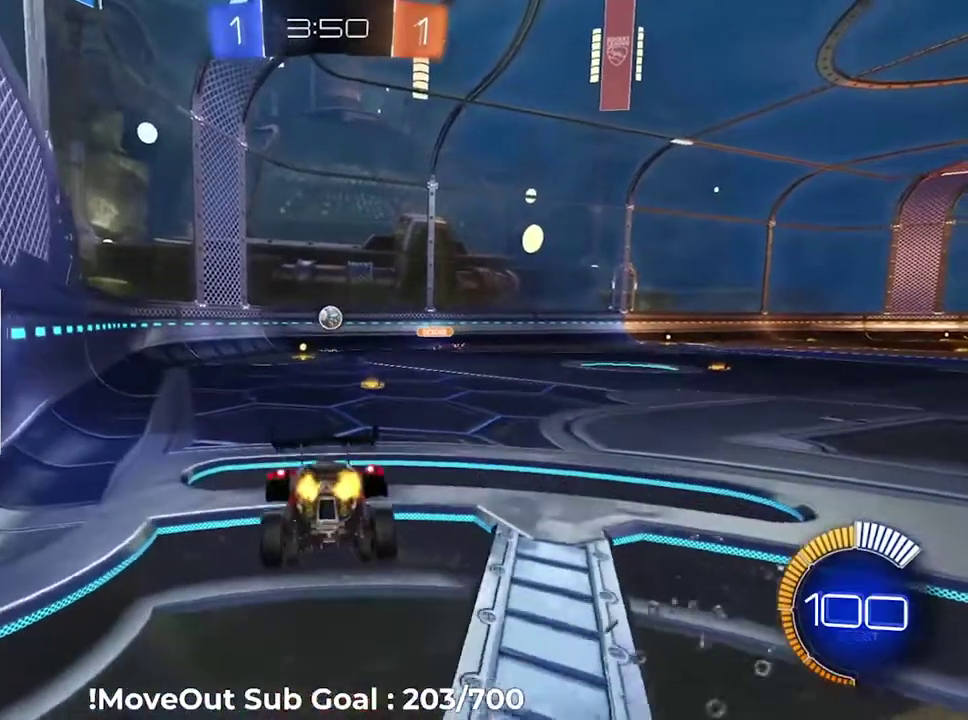
{"buttons": ["R2"], "right_stick": "center", "events": []}
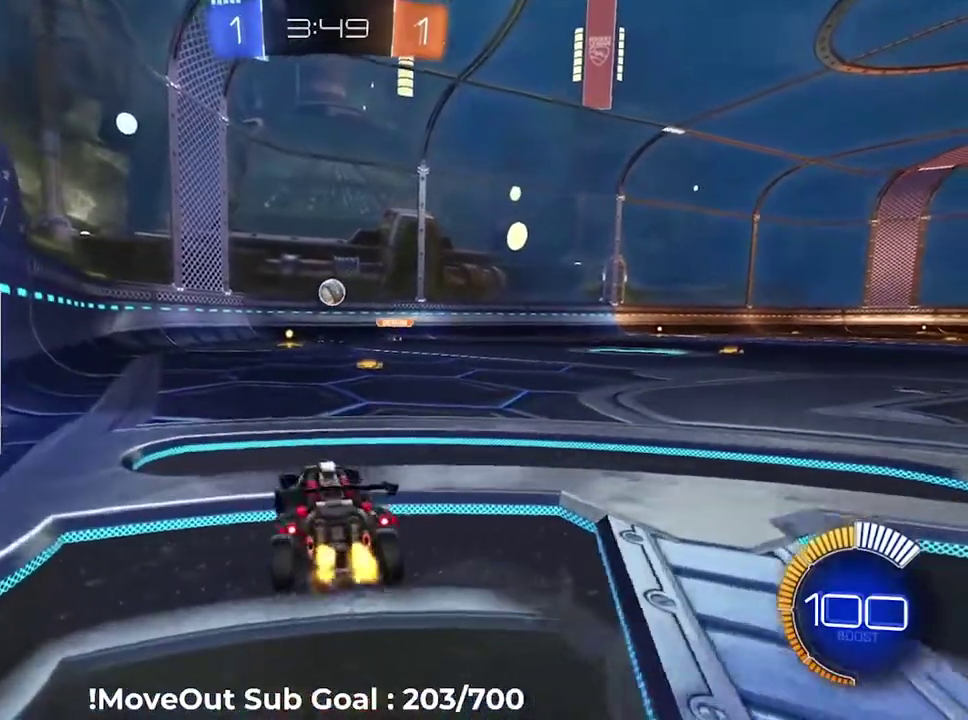
{"buttons": [], "right_stick": "center", "events": [[134, "R2", "up"]]}
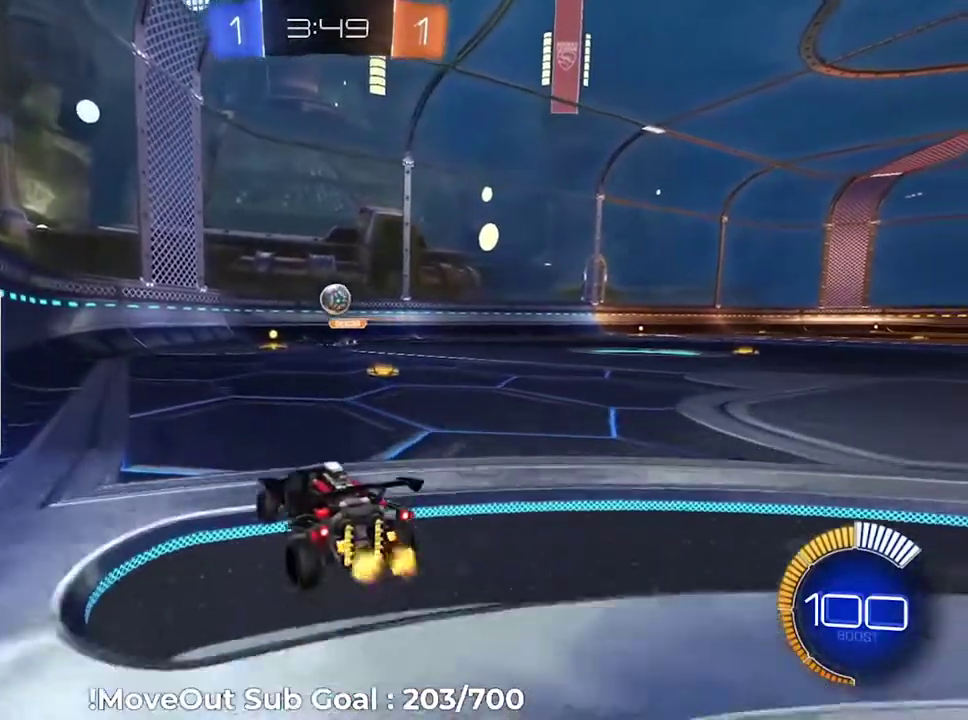
{"buttons": ["R2"], "right_stick": "center", "events": [[167, "R2", "down"]]}
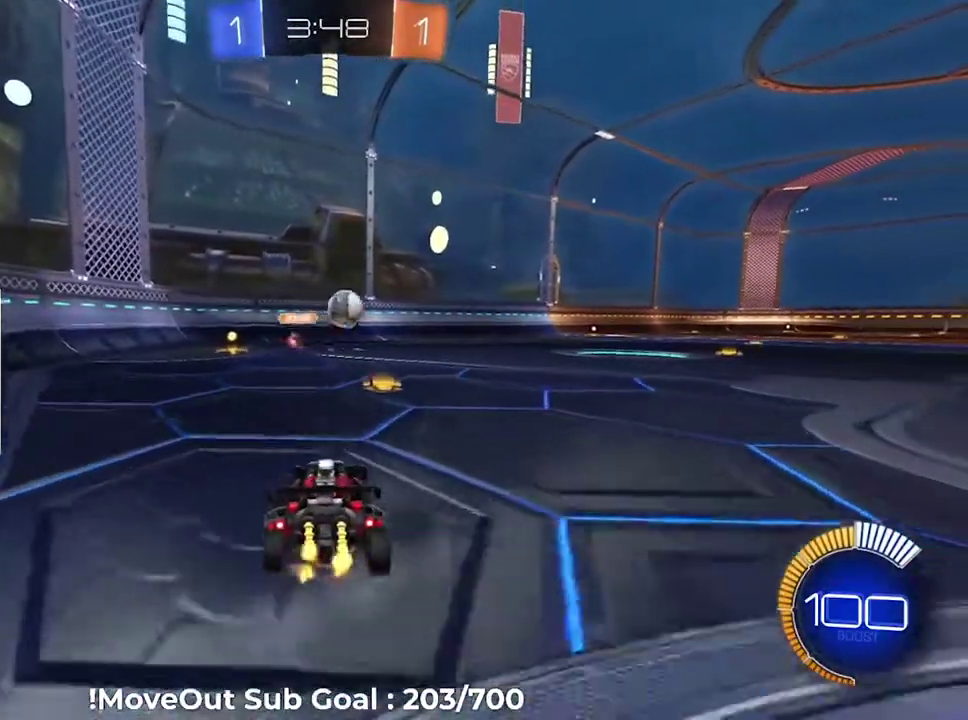
{"buttons": ["R2"], "right_stick": "center", "events": []}
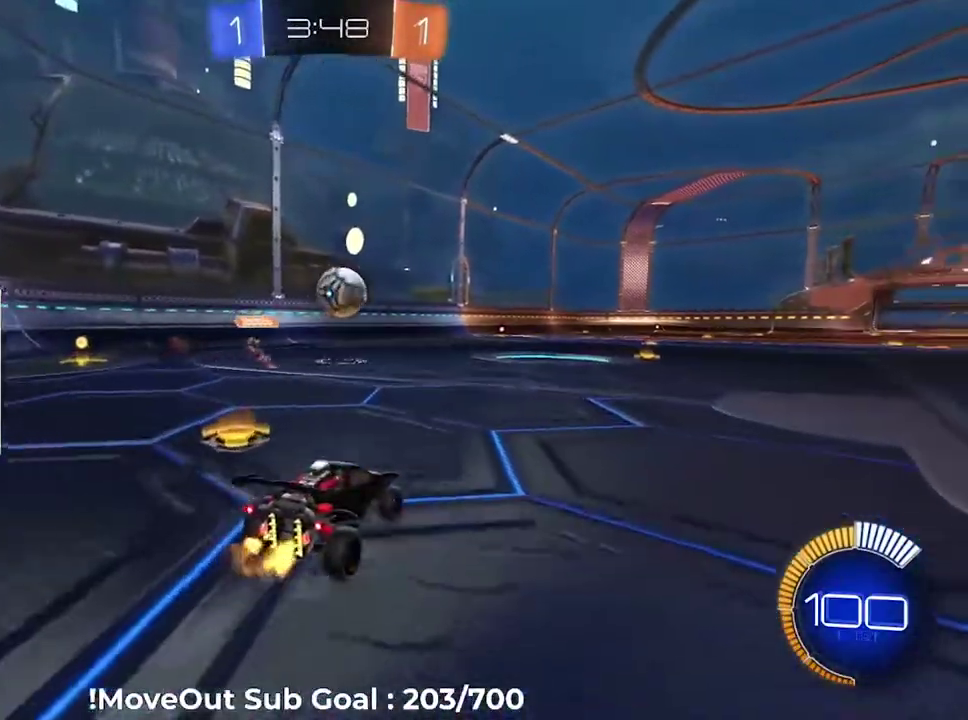
{"buttons": ["R2"], "right_stick": "center", "events": []}
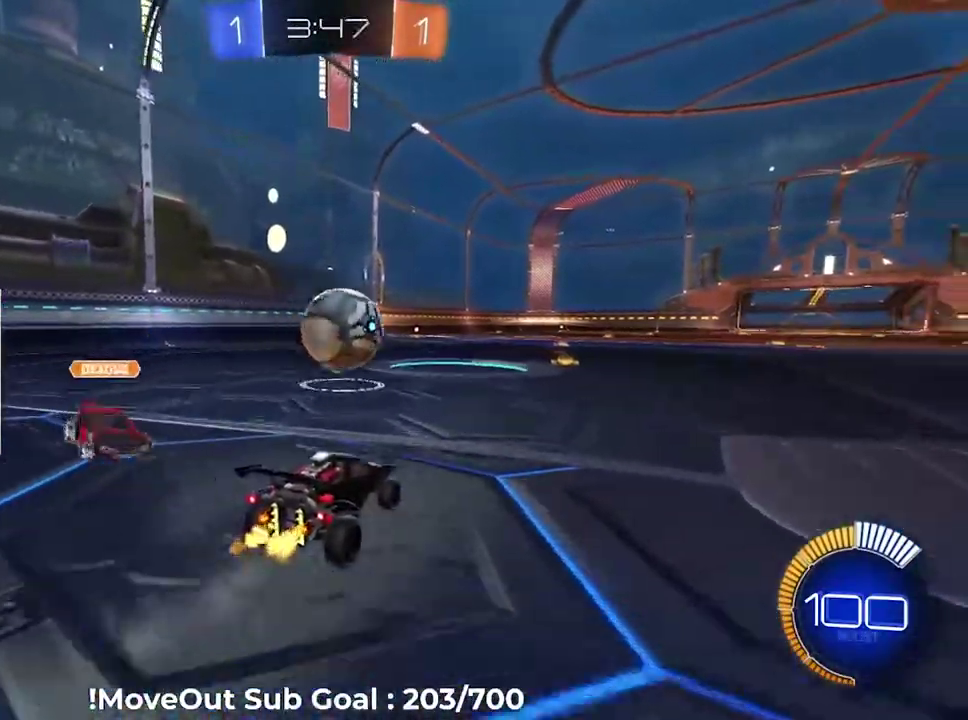
{"buttons": ["R1", "R2", "L3"], "right_stick": "center"}
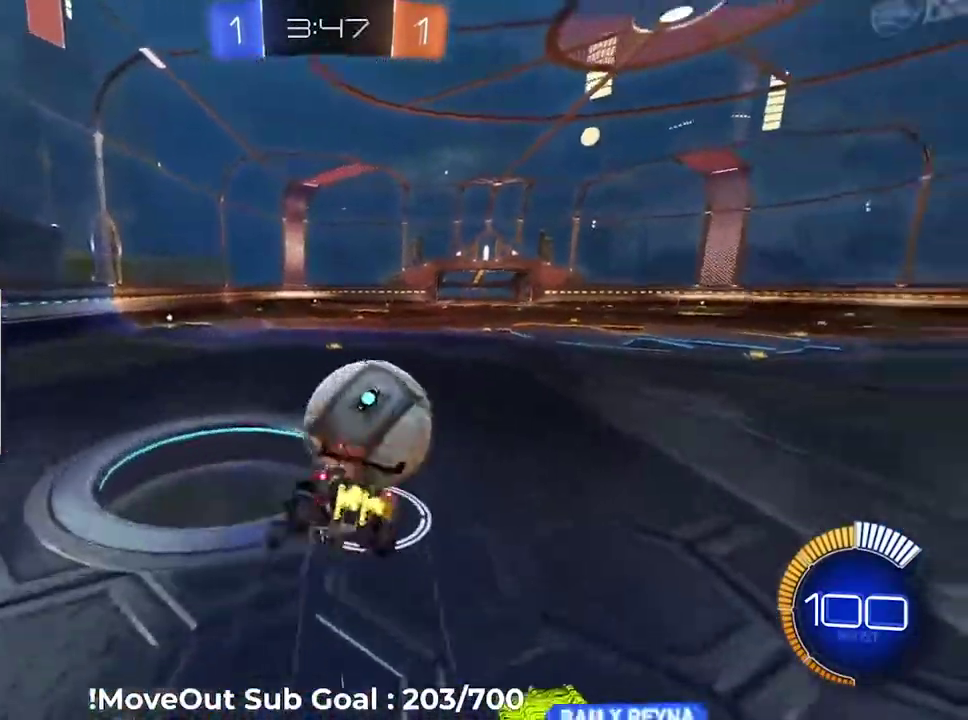
{"buttons": ["R1", "R2"], "right_stick": "center"}
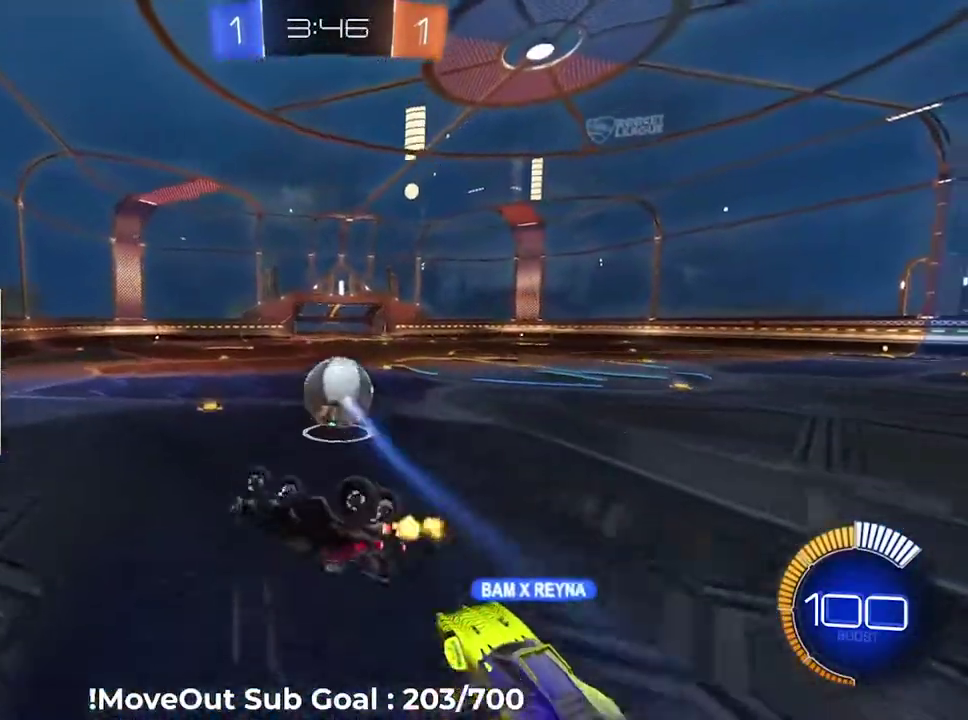
{"buttons": ["R2"], "right_stick": "center", "events": [[333, "R1", "up"]]}